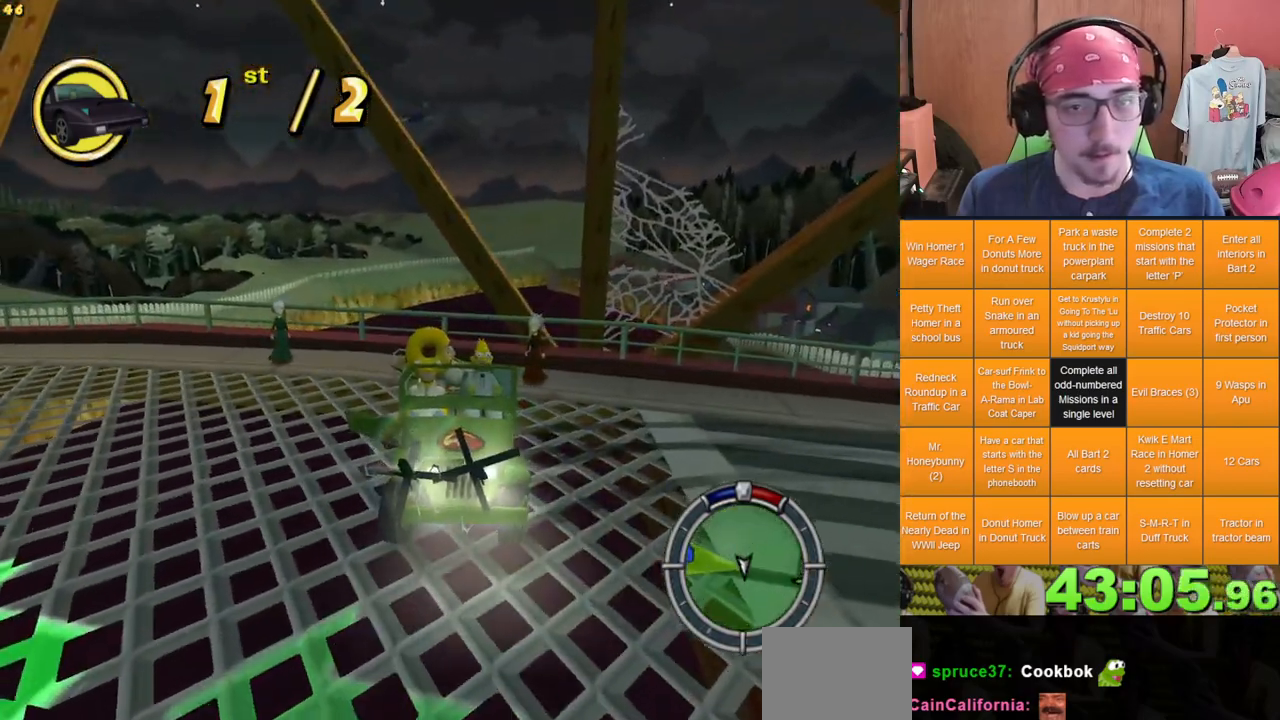
Gameplay with a controller (Xbox layout); each line is a JSON object with the inputs held at the frame after it (dt_ms = milliseconds from this image to that frame). "events" lists button and stick changes between this image and that frame as [ms after this image, input, new state], when the widget could be followed in between. Not read: A B DPAD_UP L3 R3 X.
{"dt_ms": 500, "buttons": [], "left_stick": "center", "right_stick": "center", "events": [[200, "left_stick", "left"], [333, "right_stick", "center"], [483, "left_stick", "center"]]}
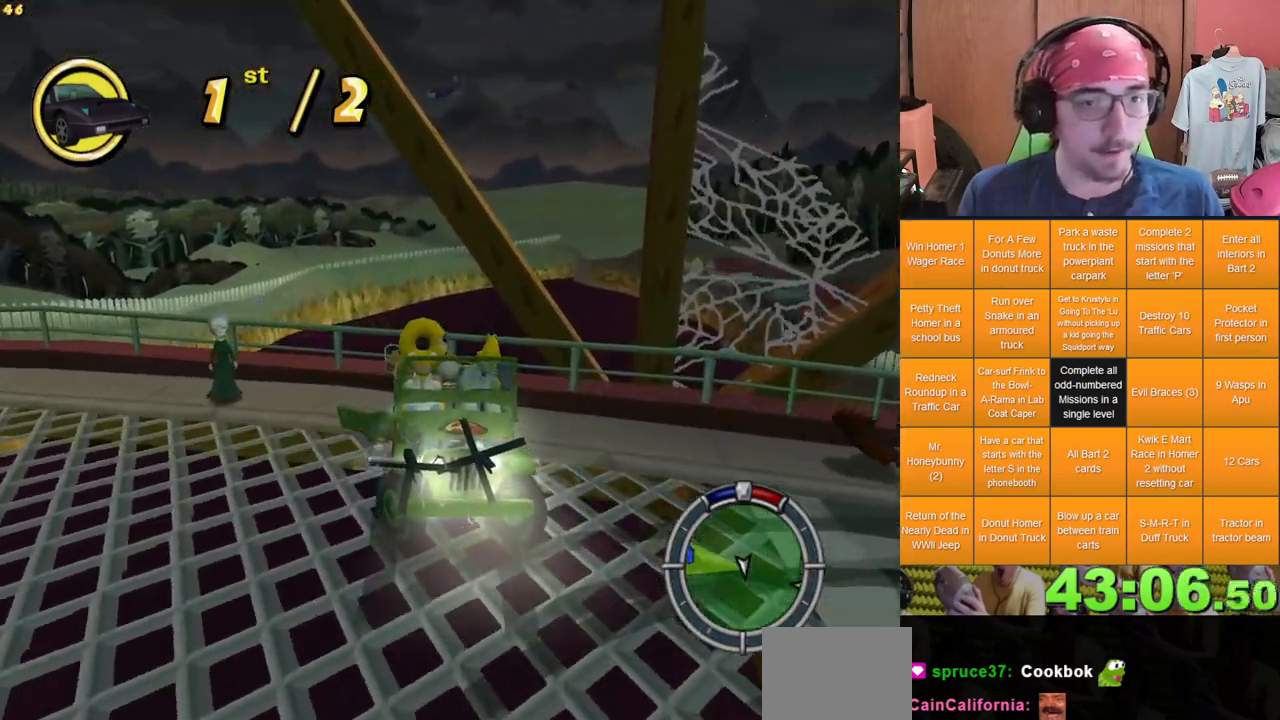
{"dt_ms": 500, "buttons": [], "left_stick": "center", "right_stick": "center", "events": []}
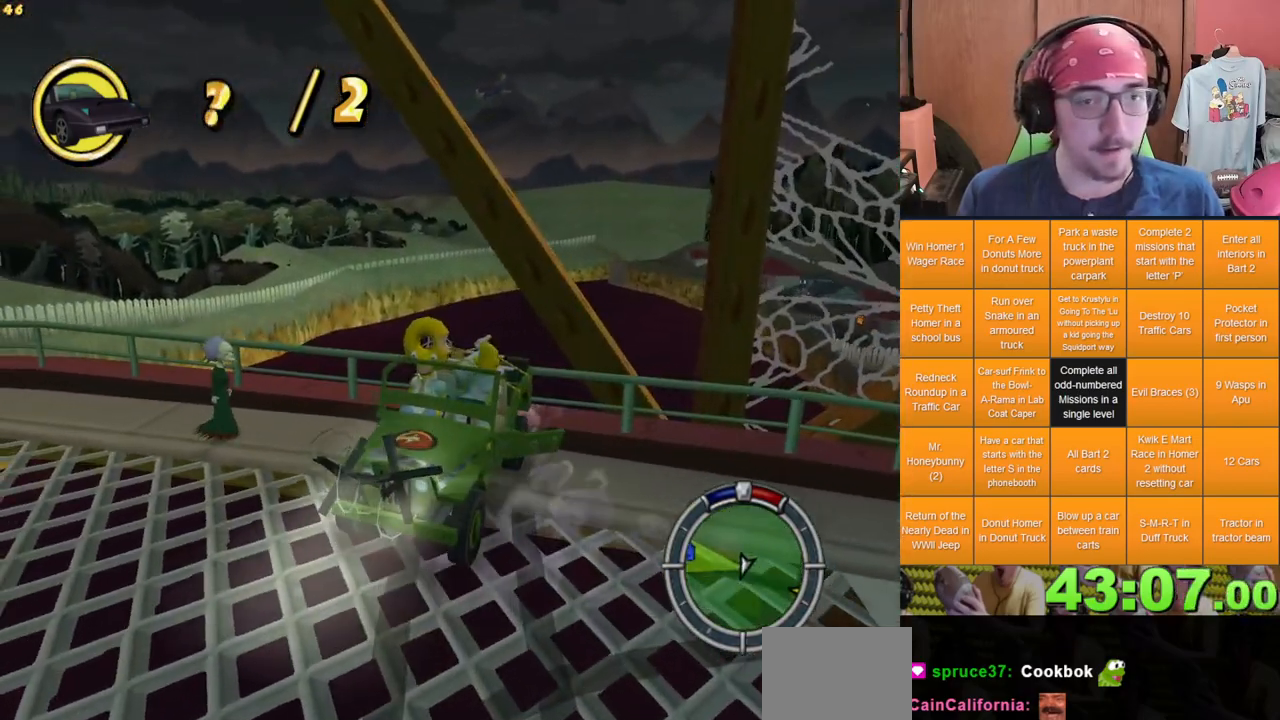
{"dt_ms": 500, "buttons": ["L2"], "left_stick": "center", "right_stick": "center", "events": [[250, "L2", "down"]]}
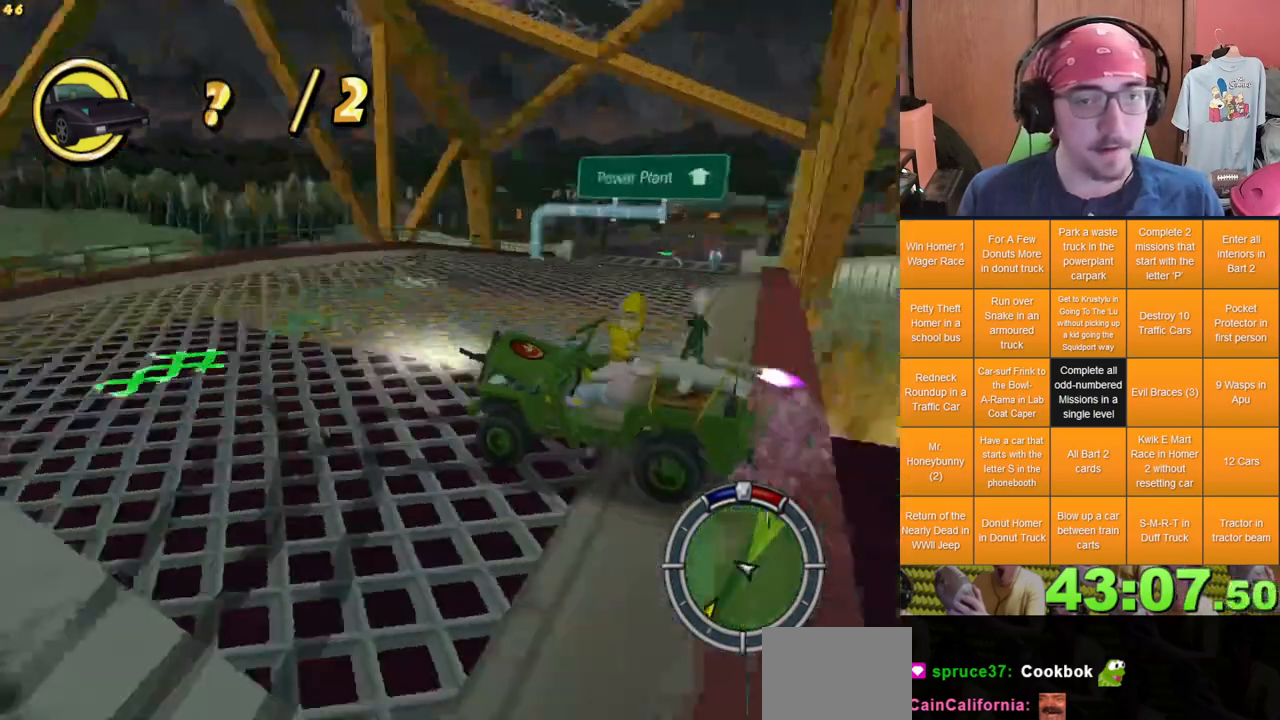
{"dt_ms": 500, "buttons": ["L2"], "left_stick": "center", "right_stick": "center", "events": [[100, "right_stick", "down"], [333, "right_stick", "center"]]}
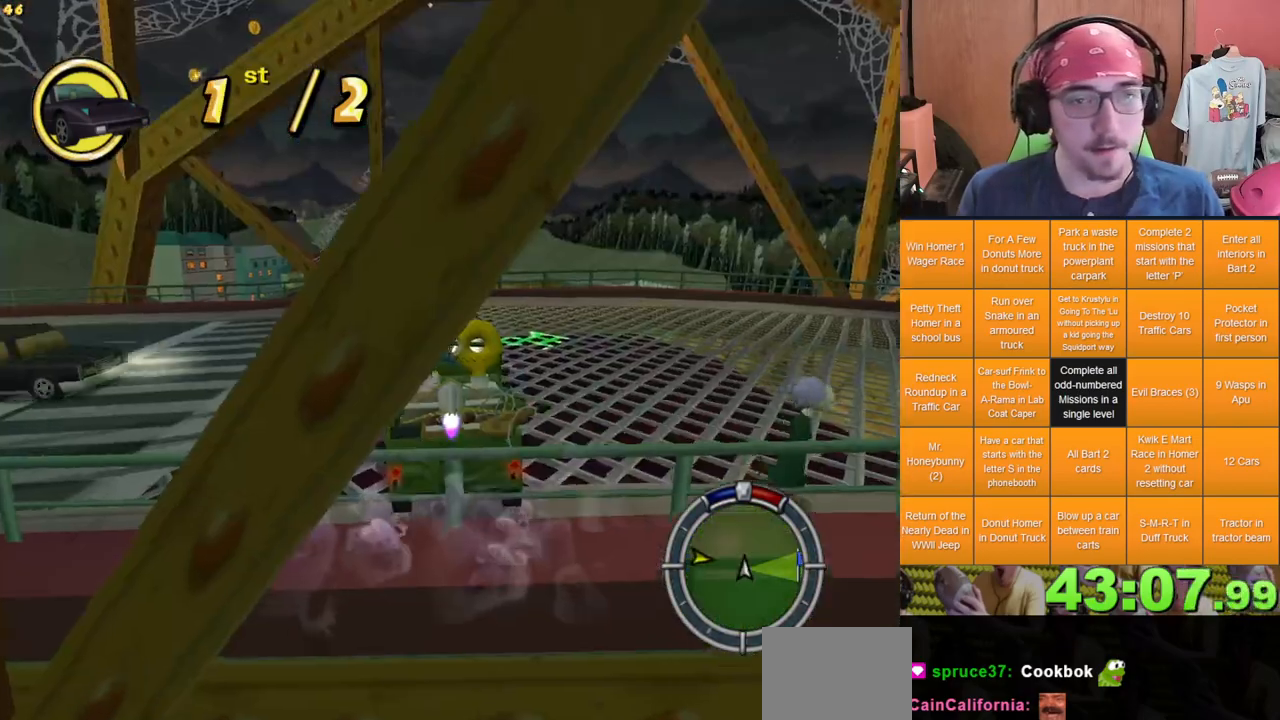
{"dt_ms": 500, "buttons": ["L2"], "left_stick": "center", "right_stick": "center", "events": []}
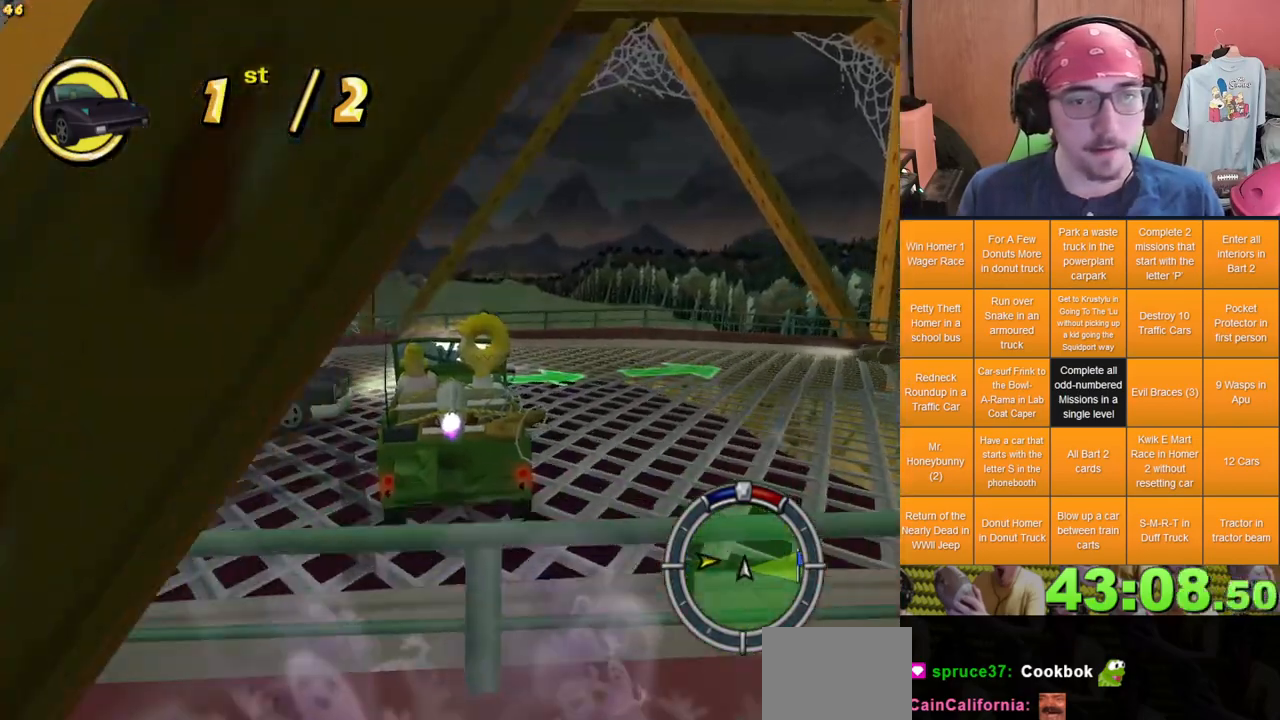
{"dt_ms": 1000, "buttons": [], "left_stick": "center", "right_stick": "center", "events": [[500, "L2", "up"]]}
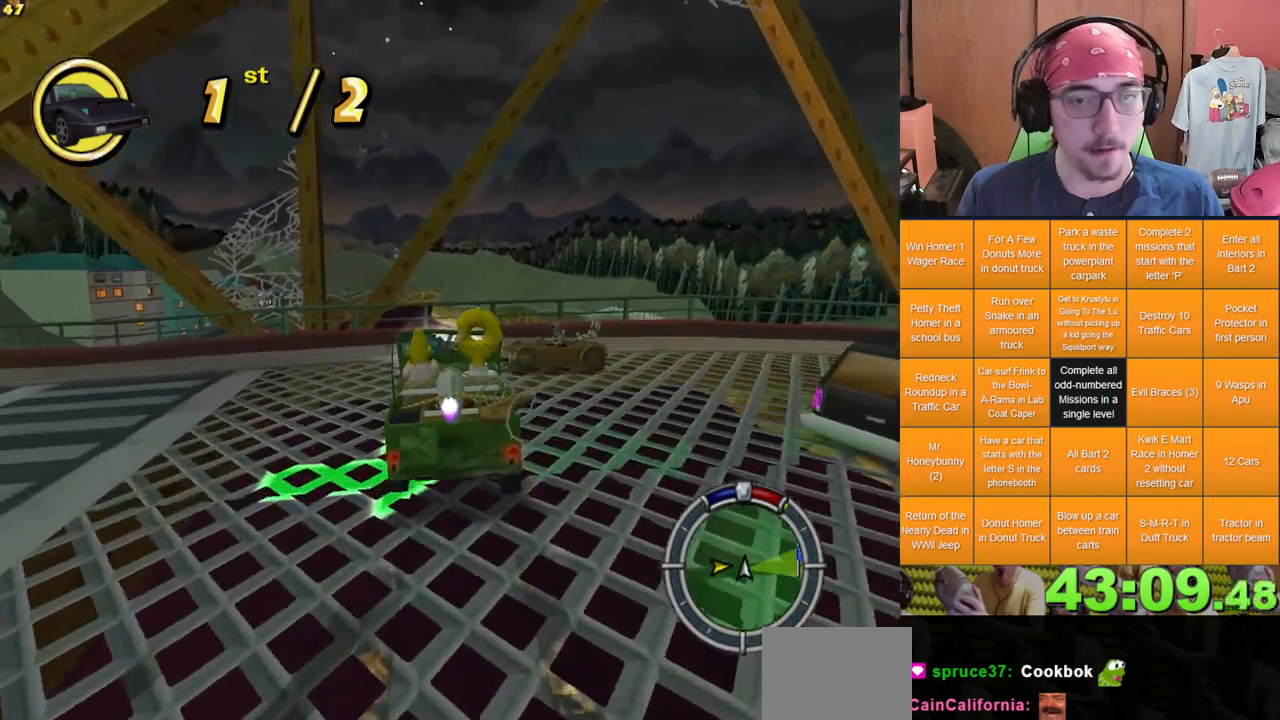
{"dt_ms": 500, "buttons": [], "left_stick": "center", "right_stick": "center", "events": []}
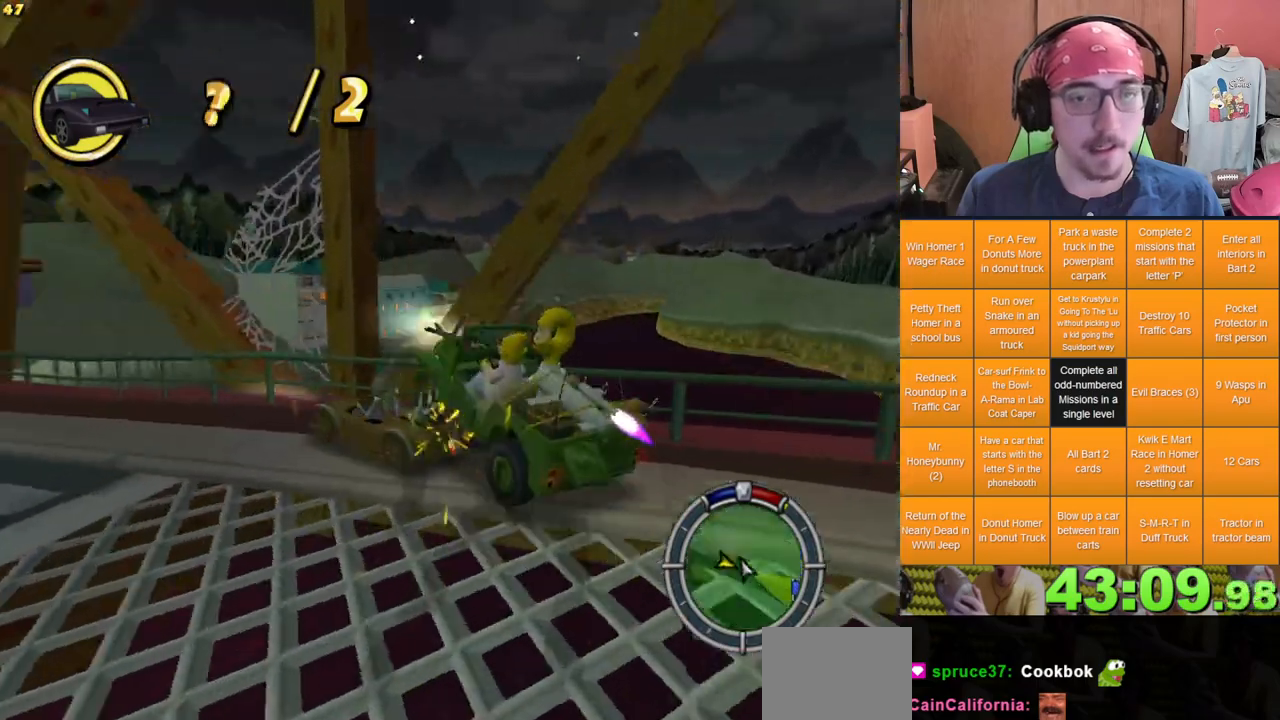
{"dt_ms": 500, "buttons": [], "left_stick": "center", "right_stick": "center", "events": []}
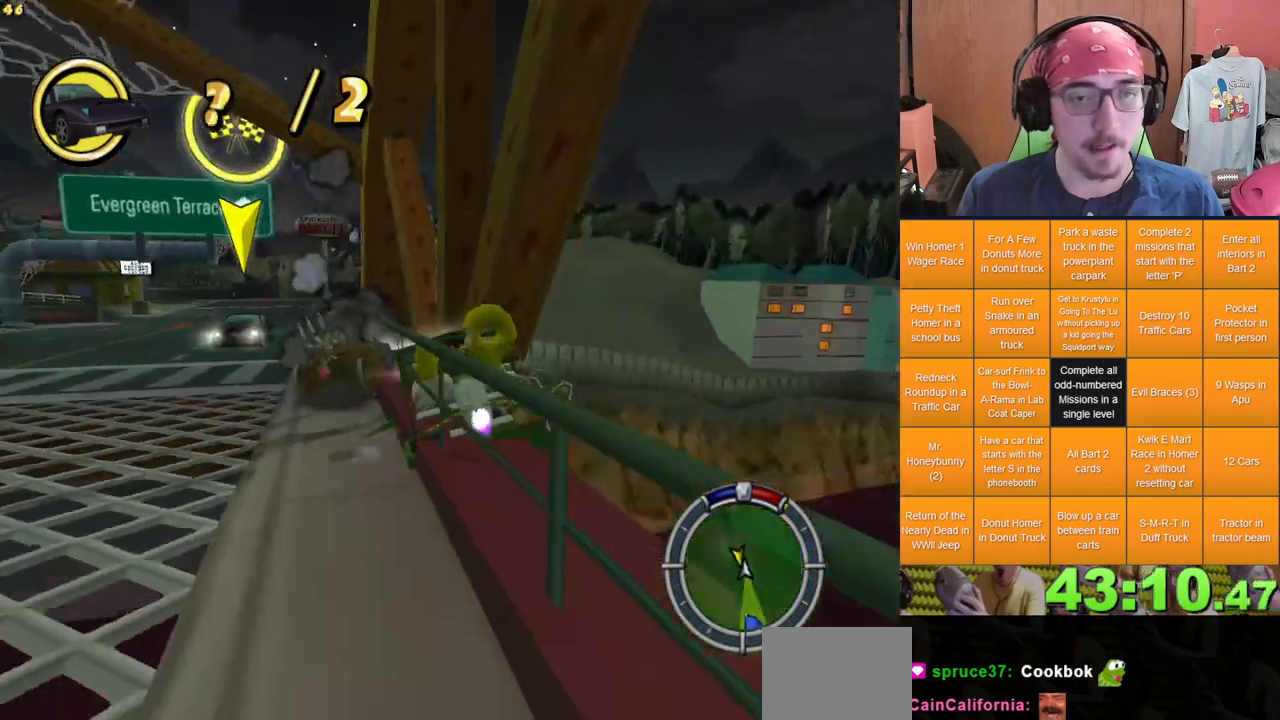
{"dt_ms": 500, "buttons": [], "left_stick": "left", "right_stick": "center", "events": [[250, "left_stick", "left"]]}
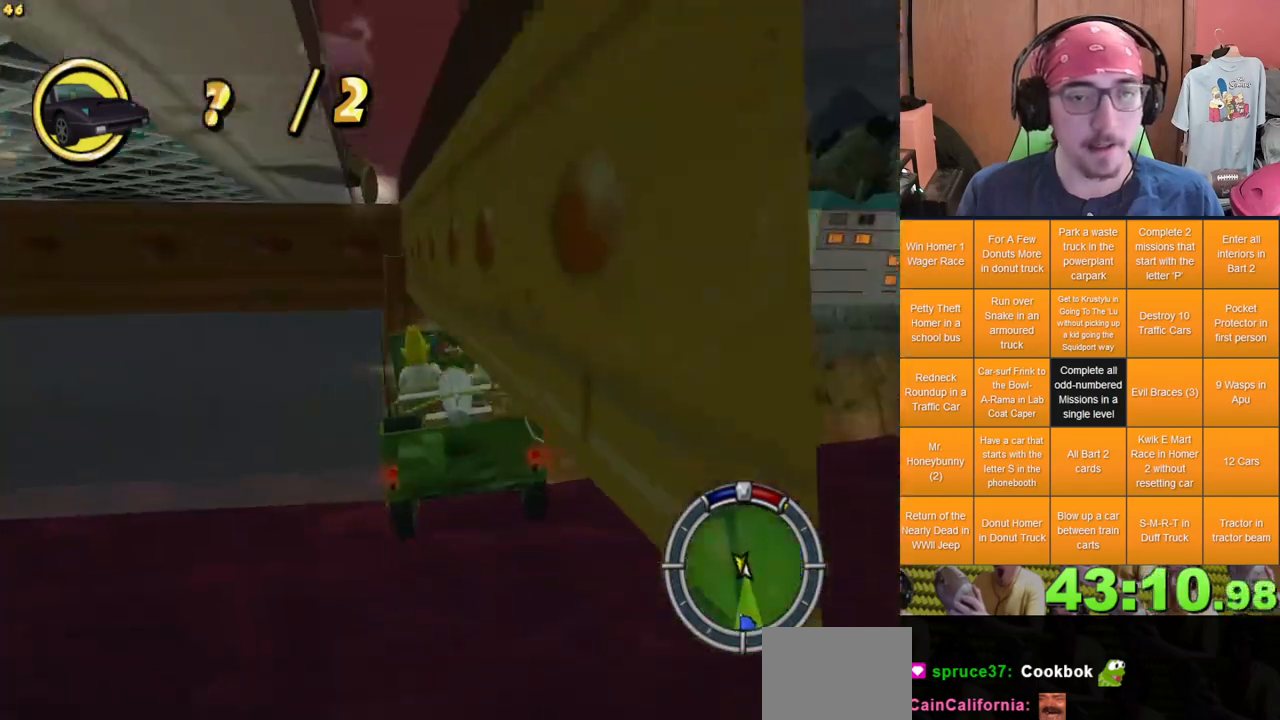
{"dt_ms": 500, "buttons": [], "left_stick": "center", "right_stick": "center", "events": [[67, "left_stick", "center"]]}
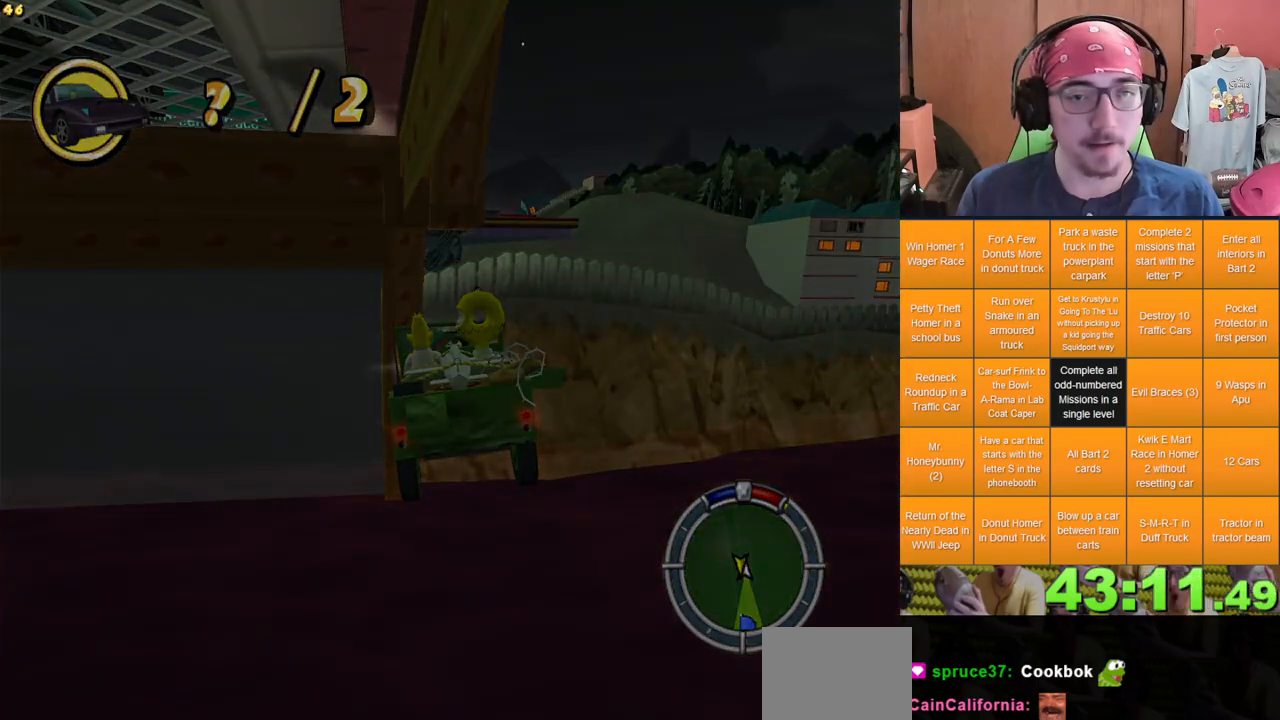
{"dt_ms": 500, "buttons": [], "left_stick": "center", "right_stick": "center", "events": []}
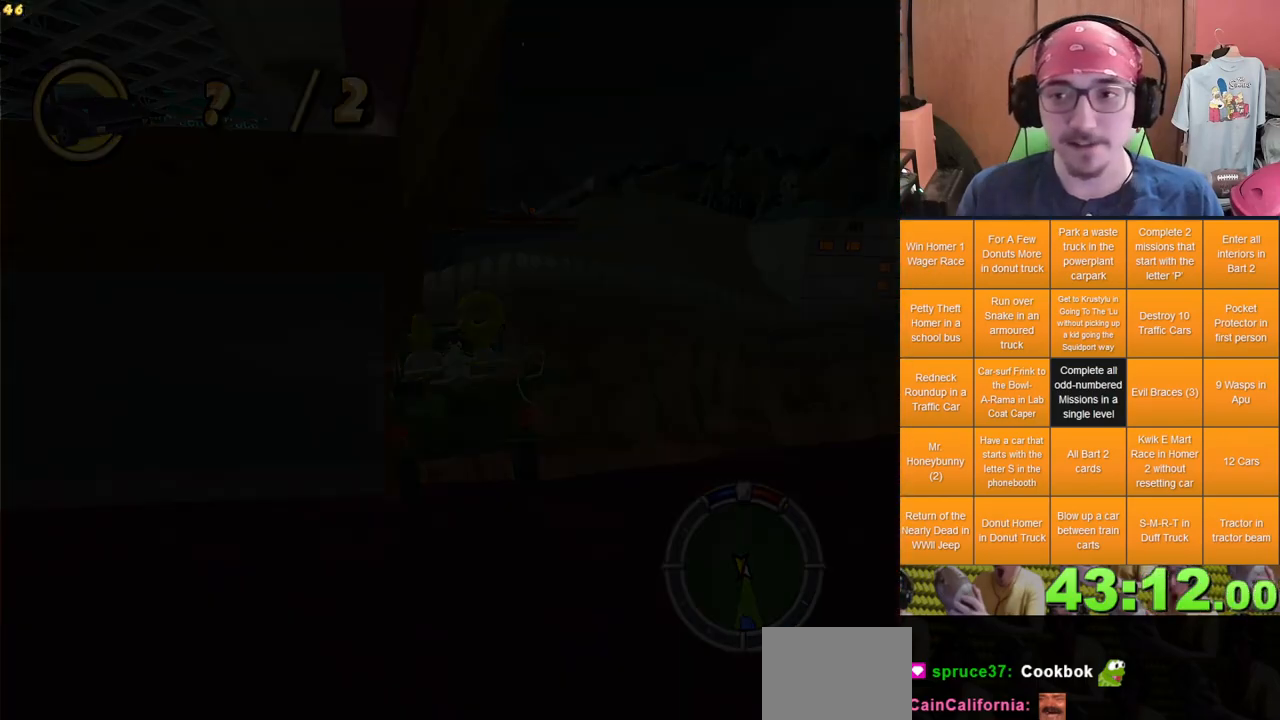
{"dt_ms": 500, "buttons": [], "left_stick": "center", "right_stick": "down", "events": [[17, "right_stick", "down"]]}
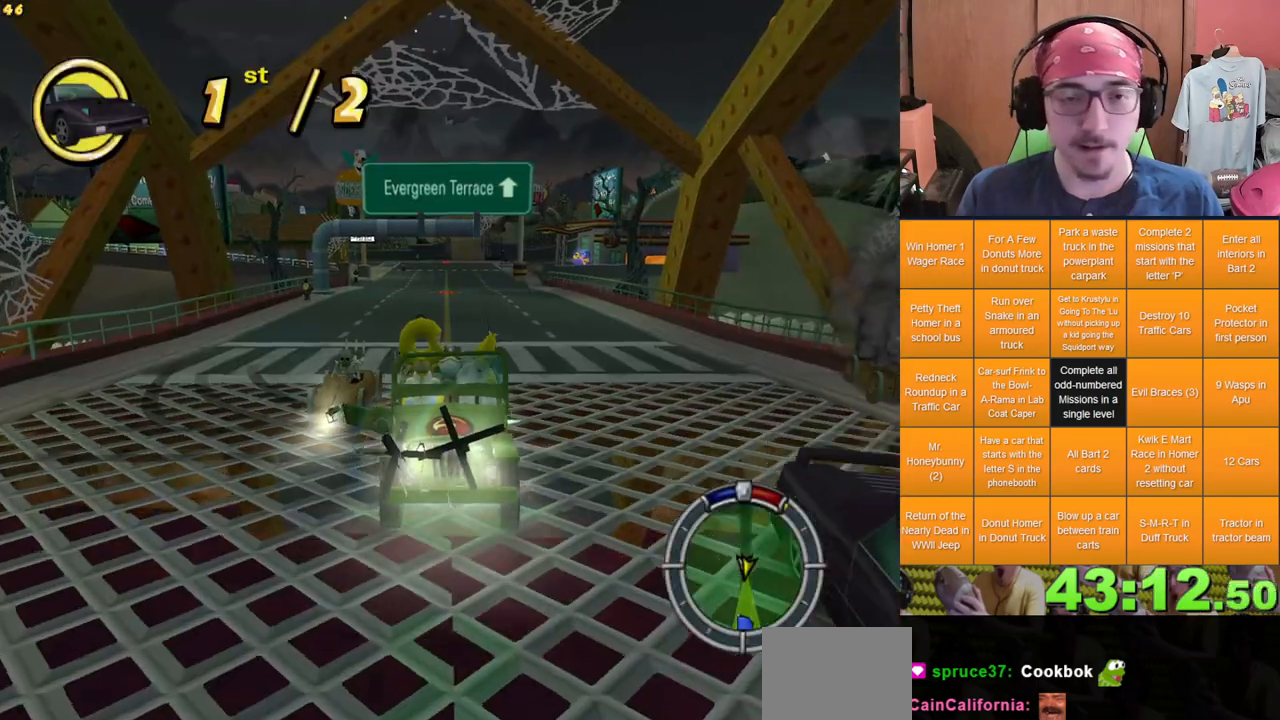
{"dt_ms": 500, "buttons": [], "left_stick": "center", "right_stick": "center", "events": [[167, "left_stick", "left"], [350, "left_stick", "center"], [450, "right_stick", "center"]]}
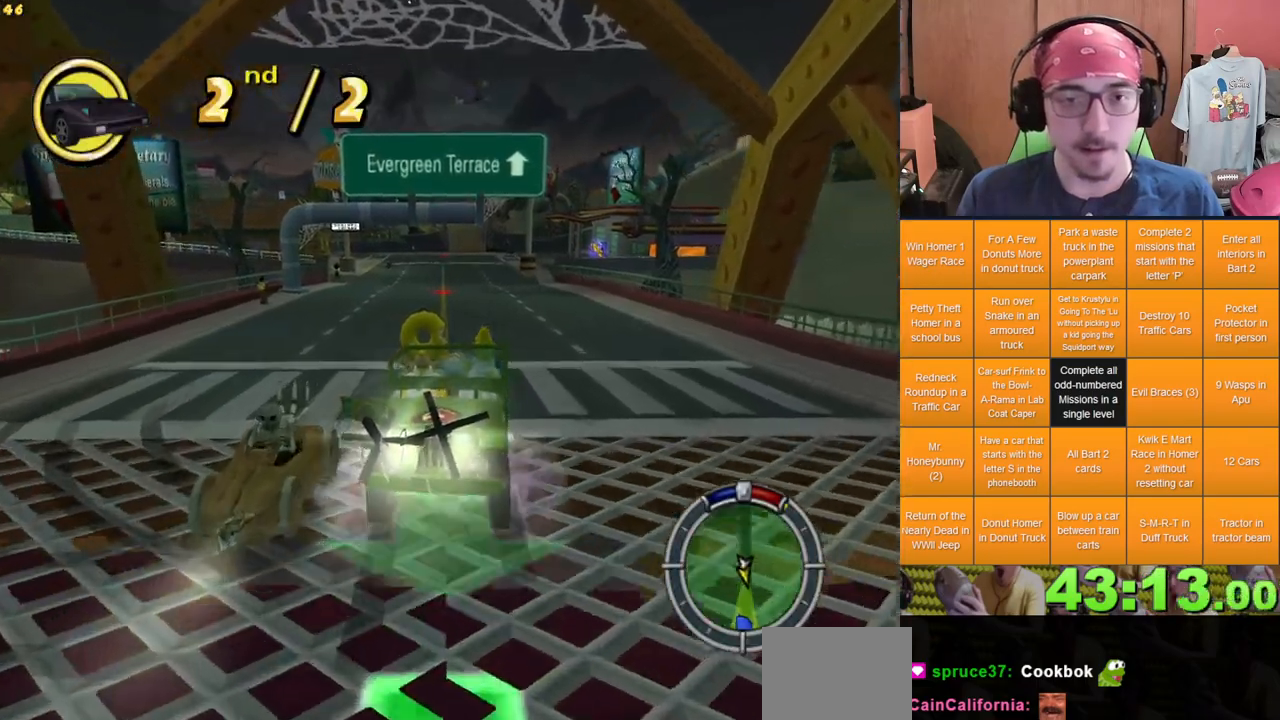
{"dt_ms": 500, "buttons": ["L2"], "left_stick": "center", "right_stick": "center", "events": [[83, "L2", "down"], [150, "L2", "up"], [200, "L2", "down"]]}
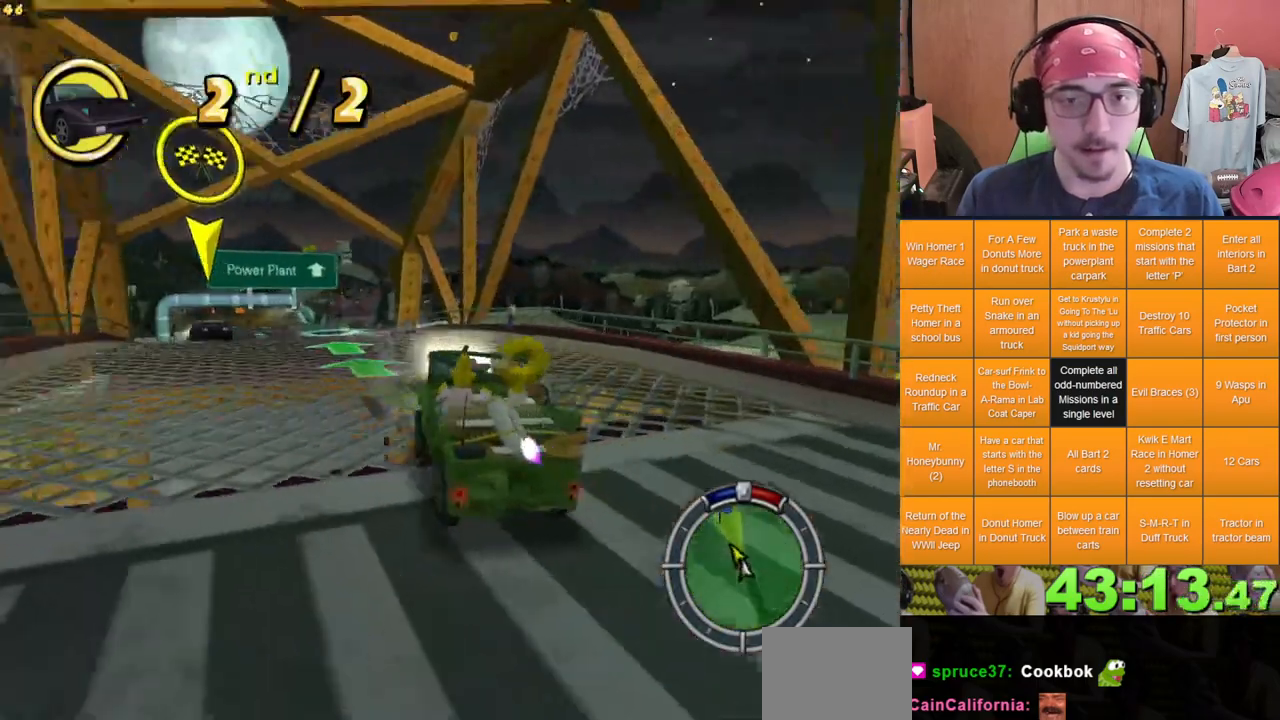
{"dt_ms": 500, "buttons": [], "left_stick": "right", "right_stick": "center", "events": [[133, "L2", "up"], [317, "left_stick", "right"]]}
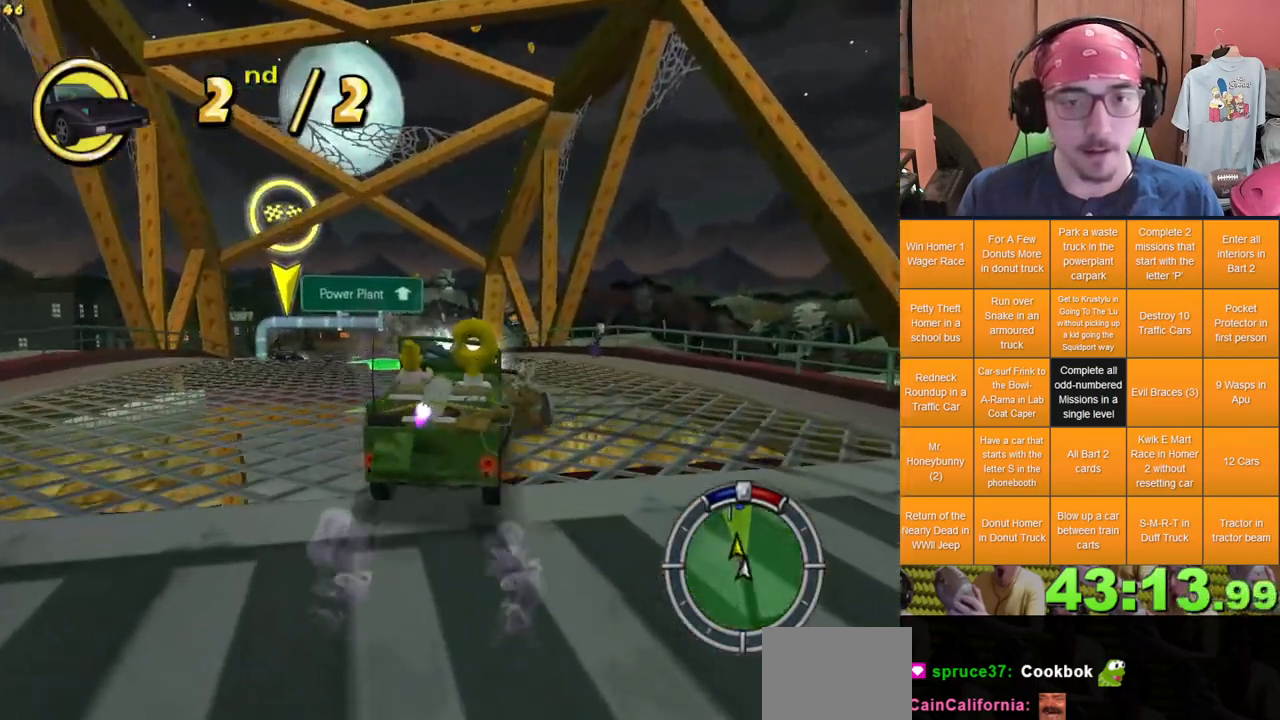
{"dt_ms": 500, "buttons": [], "left_stick": "left", "right_stick": "center", "events": [[133, "left_stick", "center"], [350, "left_stick", "left"]]}
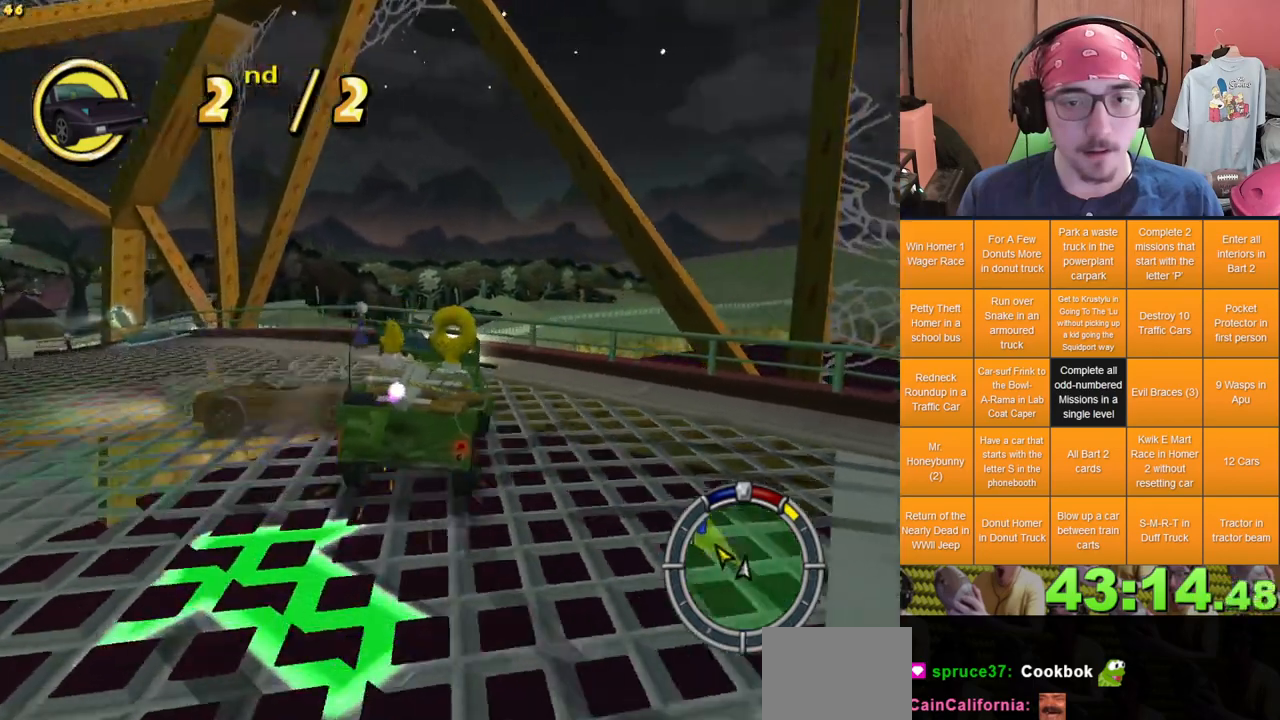
{"dt_ms": 500, "buttons": ["L2"], "left_stick": "left", "right_stick": "down", "events": [[200, "L2", "down"], [450, "right_stick", "down"]]}
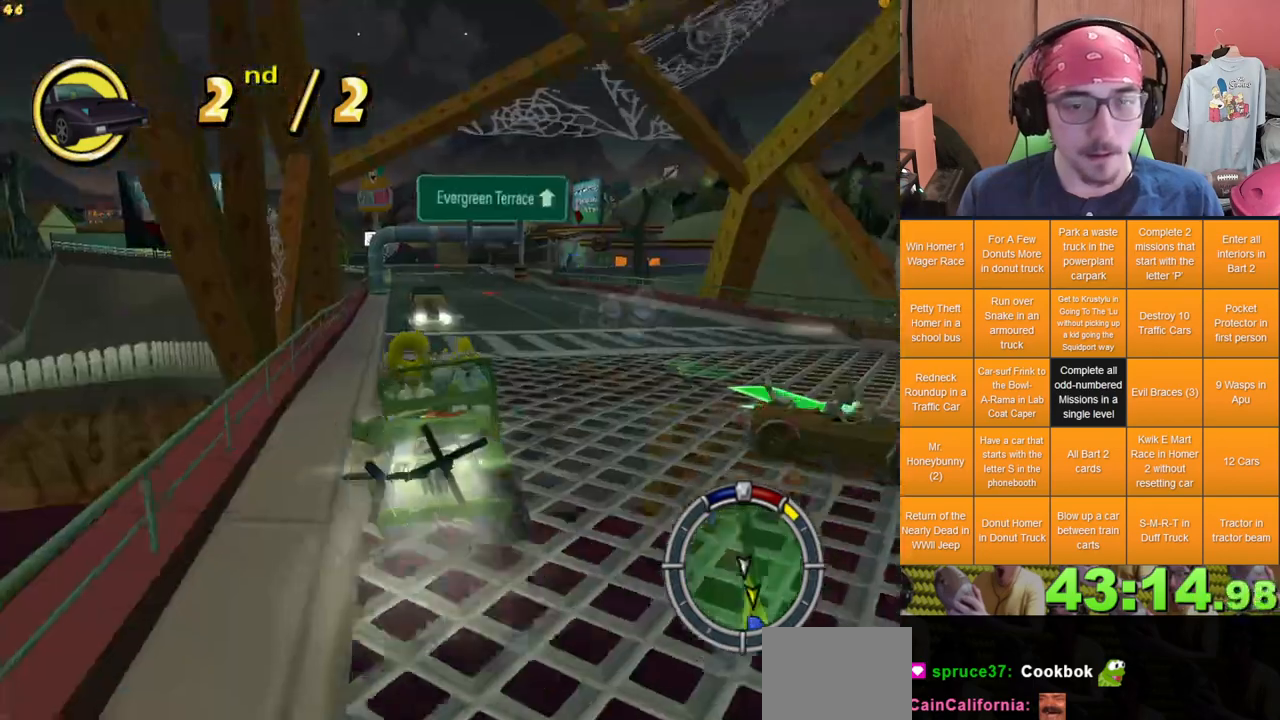
{"dt_ms": 500, "buttons": [], "left_stick": "right", "right_stick": "down", "events": [[200, "L2", "up"], [283, "left_stick", "center"], [483, "left_stick", "right"]]}
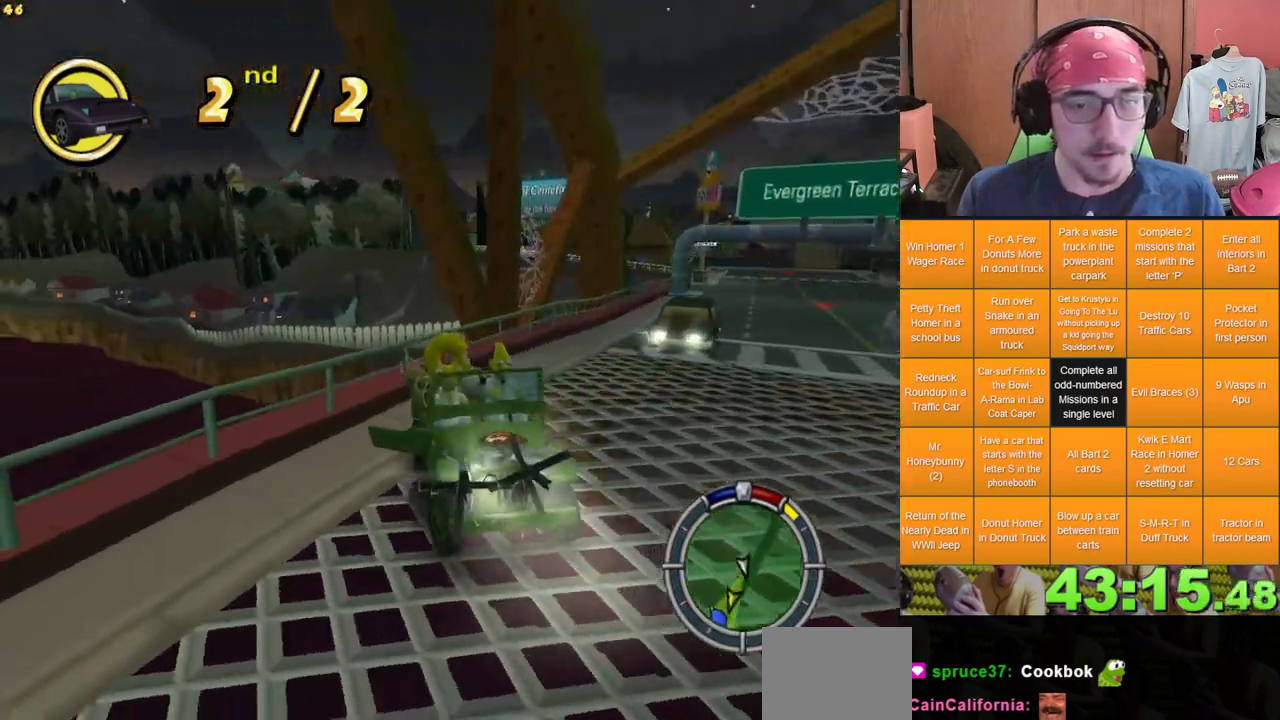
{"dt_ms": 500, "buttons": [], "left_stick": "right", "right_stick": "center", "events": [[300, "right_stick", "center"]]}
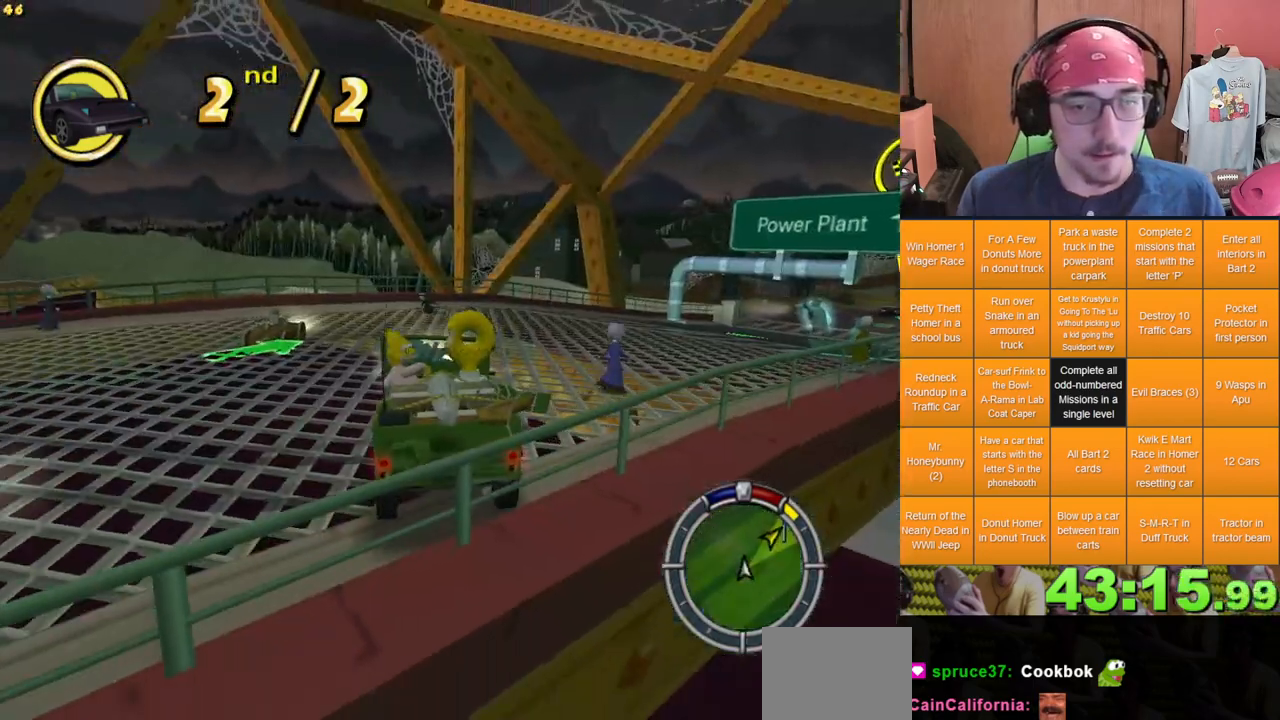
{"dt_ms": 500, "buttons": [], "left_stick": "center", "right_stick": "center", "events": [[317, "left_stick", "center"]]}
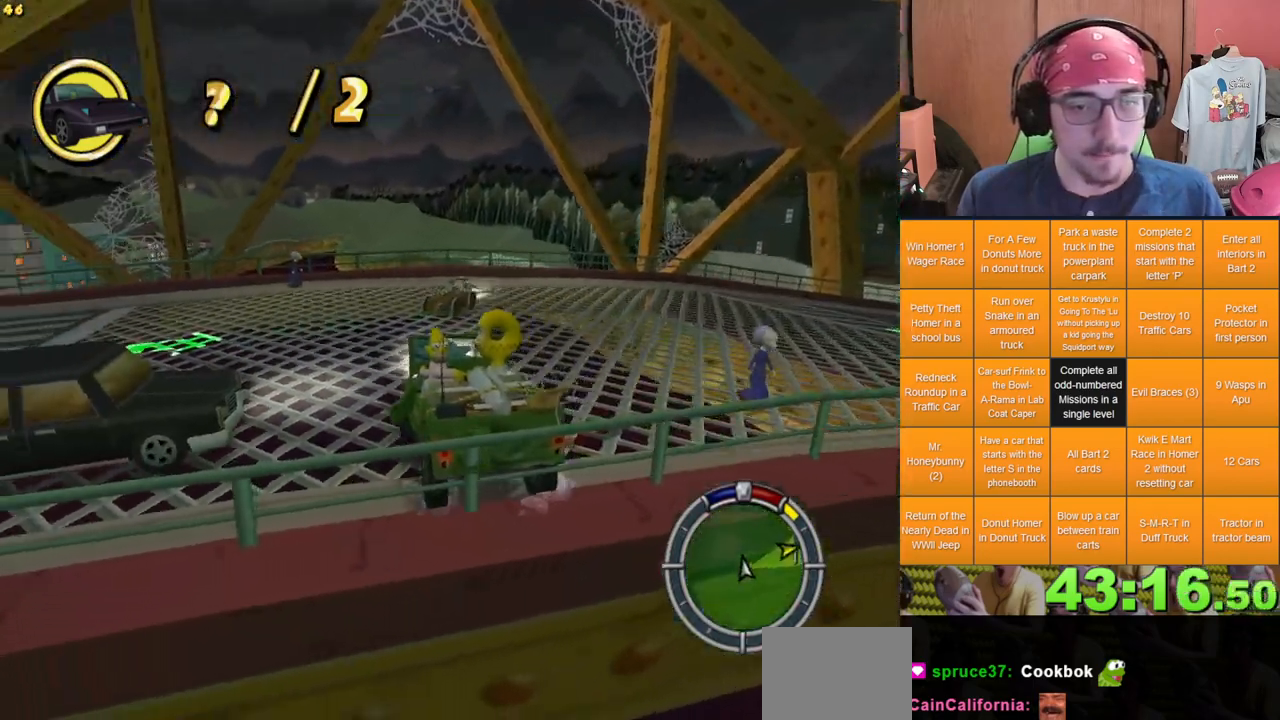
{"dt_ms": 500, "buttons": ["L2"], "left_stick": "center", "right_stick": "center", "events": [[233, "L2", "down"]]}
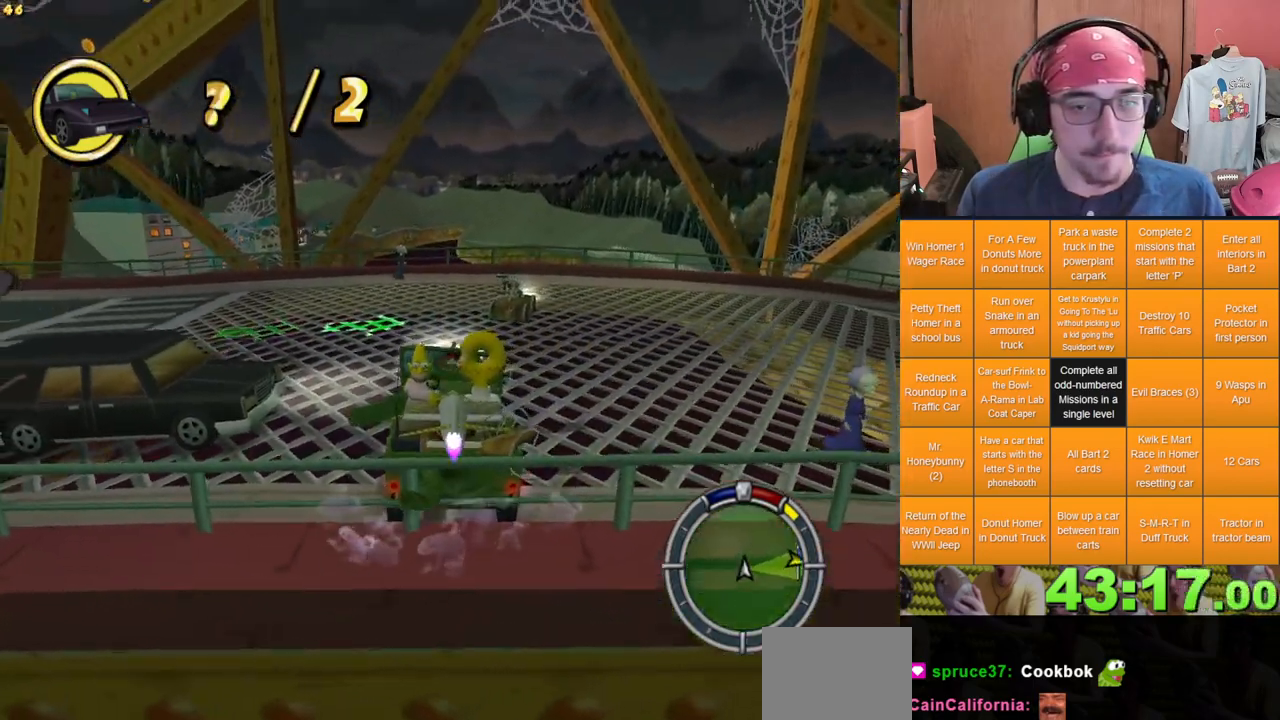
{"dt_ms": 500, "buttons": ["L2"], "left_stick": "center", "right_stick": "center", "events": []}
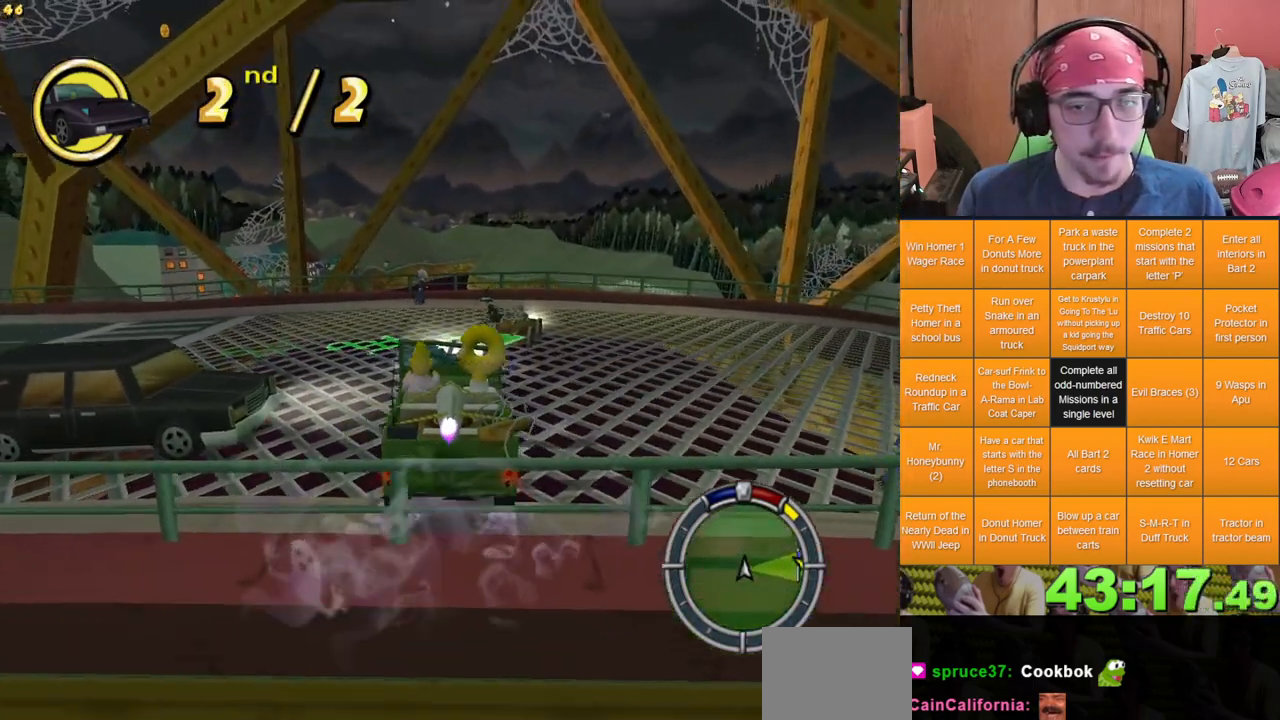
{"dt_ms": 500, "buttons": ["L2"], "left_stick": "center", "right_stick": "center", "events": []}
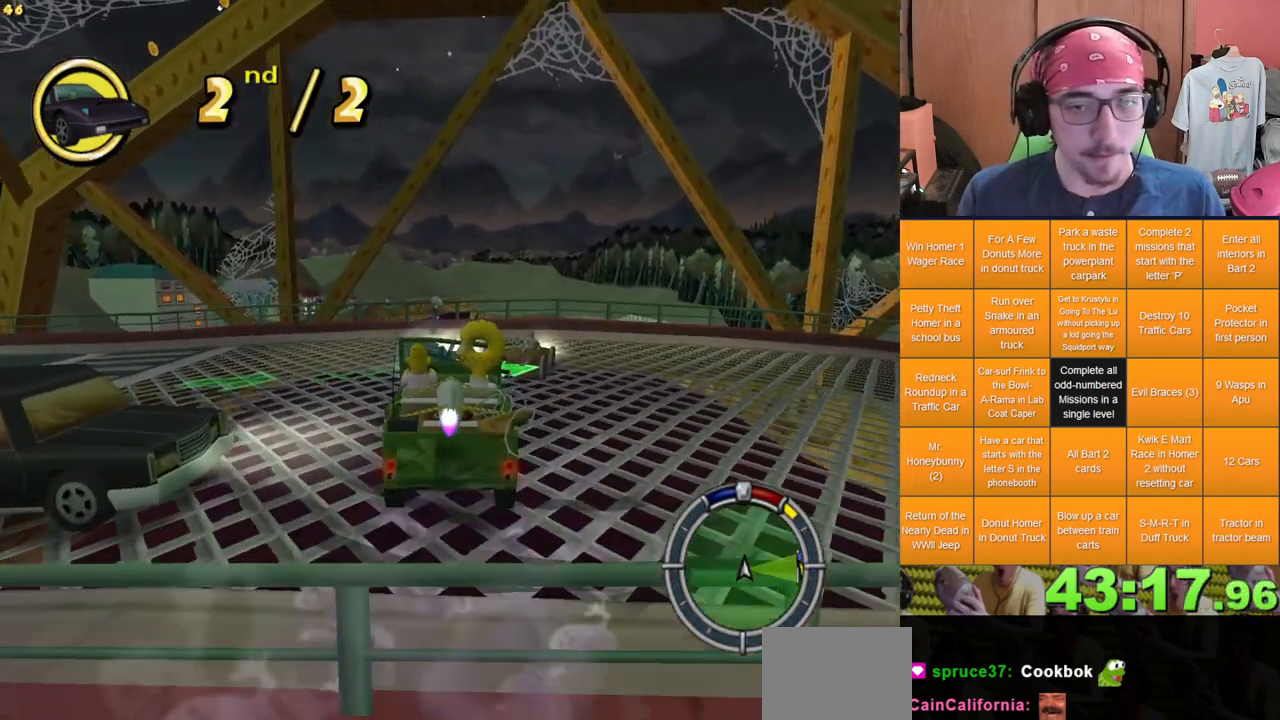
{"dt_ms": 500, "buttons": [], "left_stick": "center", "right_stick": "center", "events": [[133, "L2", "up"]]}
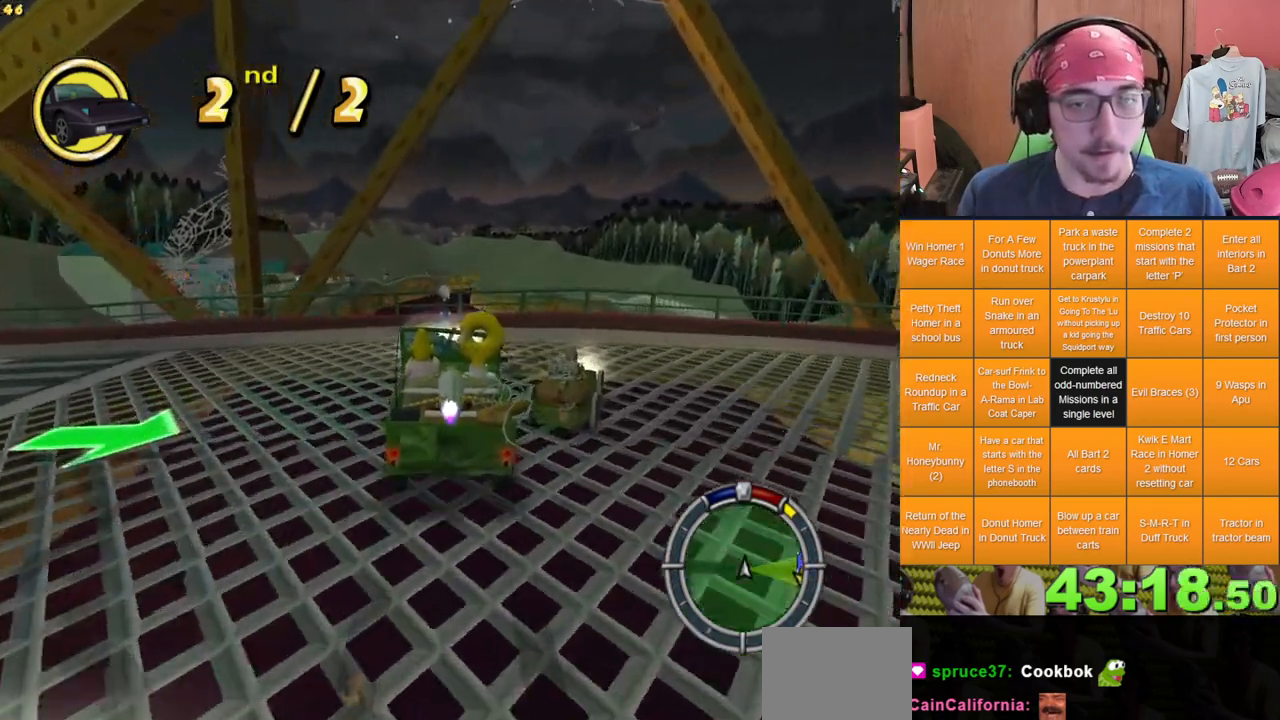
{"dt_ms": 500, "buttons": [], "left_stick": "center", "right_stick": "center", "events": []}
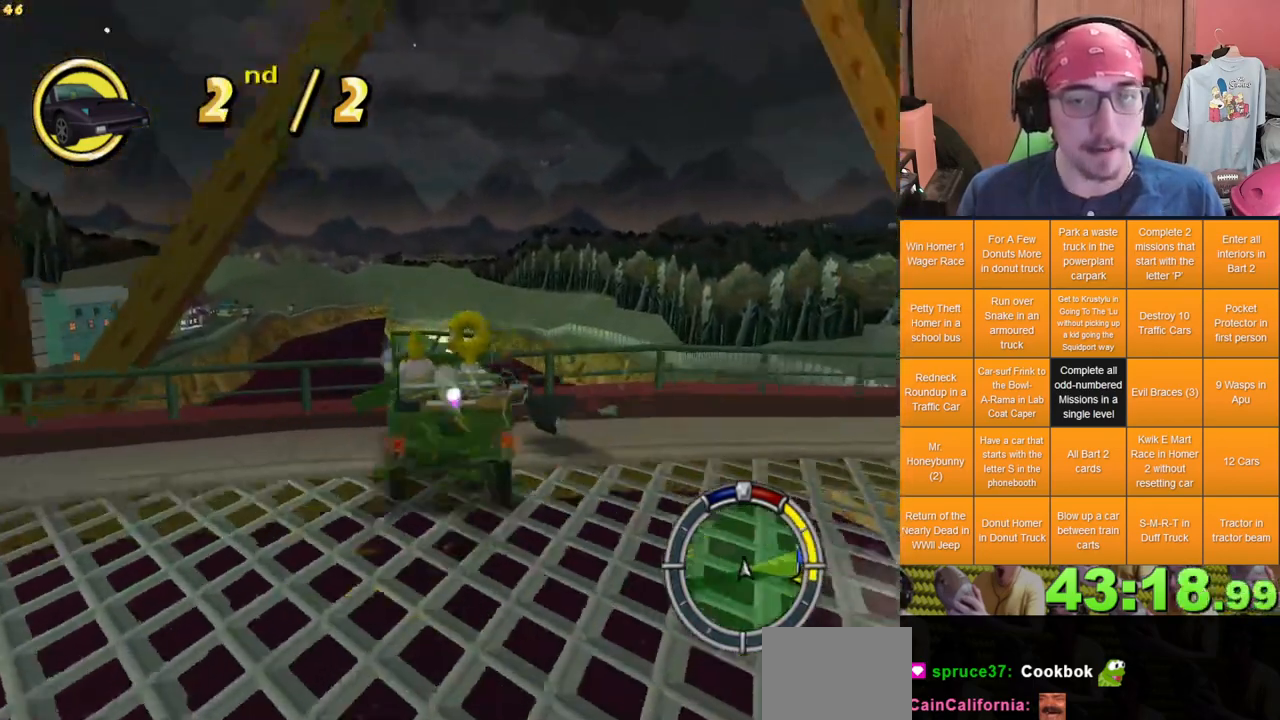
{"dt_ms": 500, "buttons": [], "left_stick": "left", "right_stick": "center", "events": [[483, "left_stick", "left"]]}
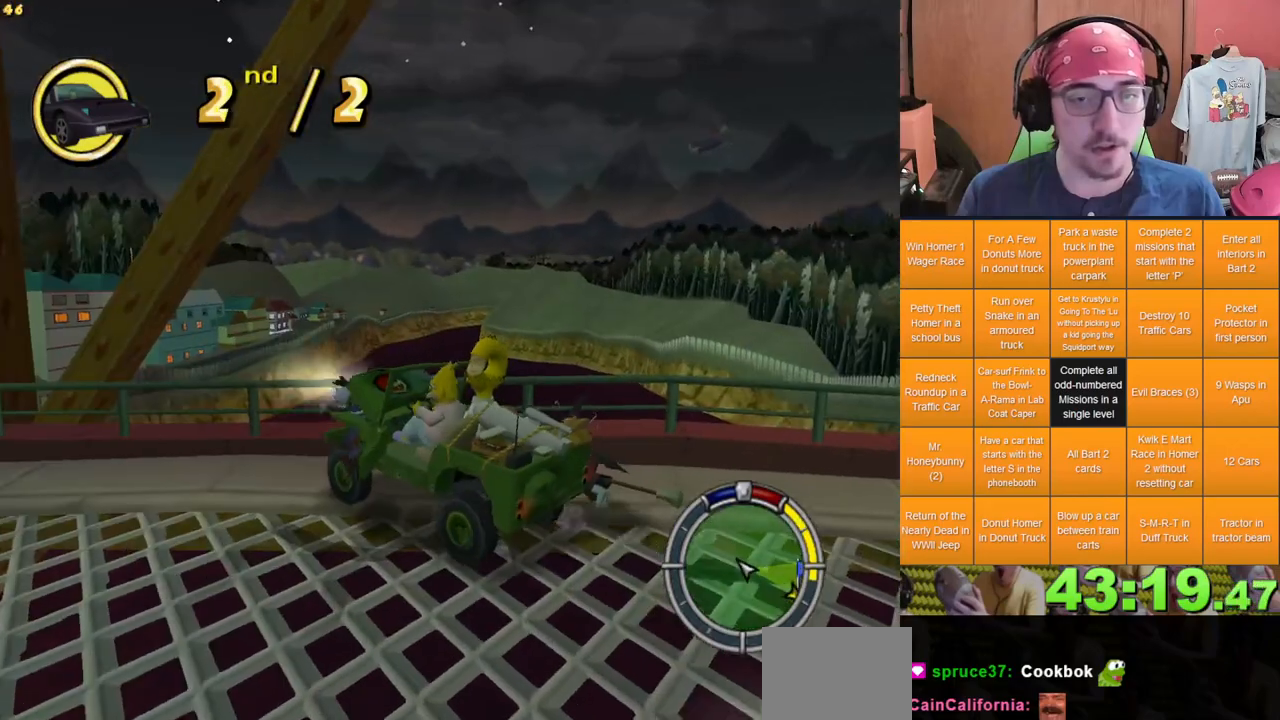
{"dt_ms": 500, "buttons": [], "left_stick": "left", "right_stick": "center", "events": []}
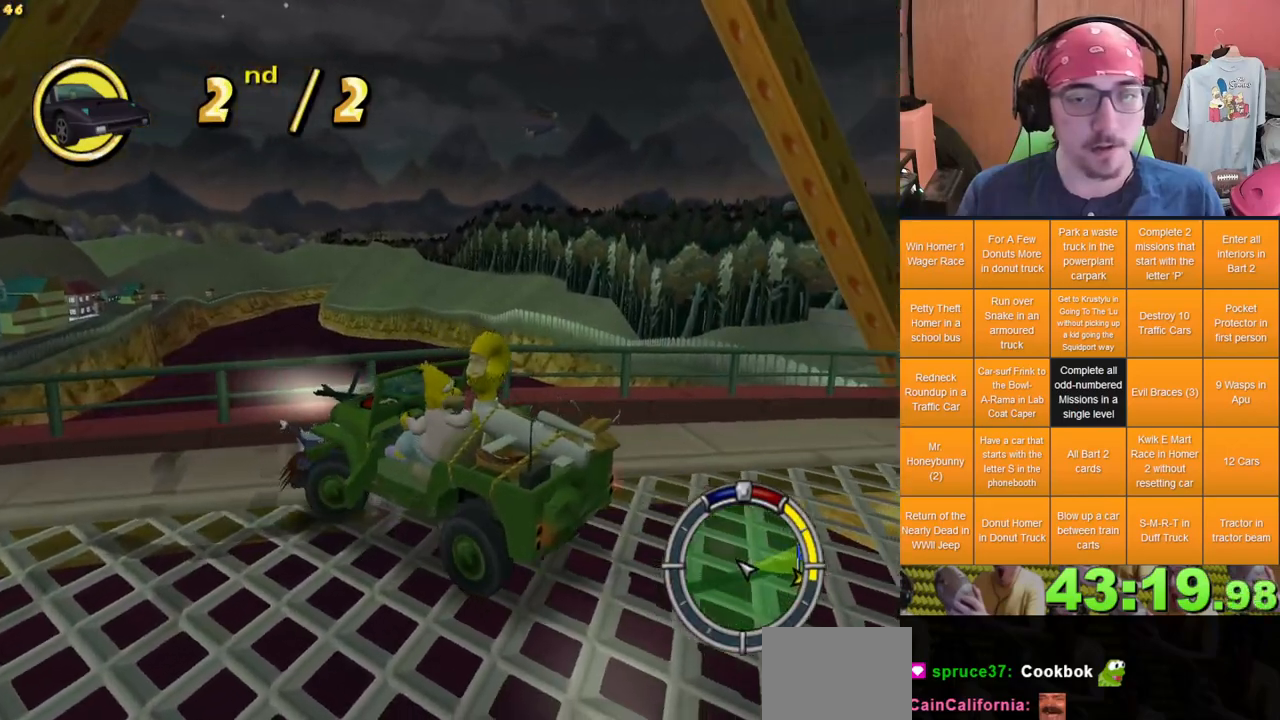
{"dt_ms": 500, "buttons": [], "left_stick": "left", "right_stick": "down", "events": [[17, "right_stick", "down"], [133, "left_stick", "center"], [383, "left_stick", "left"]]}
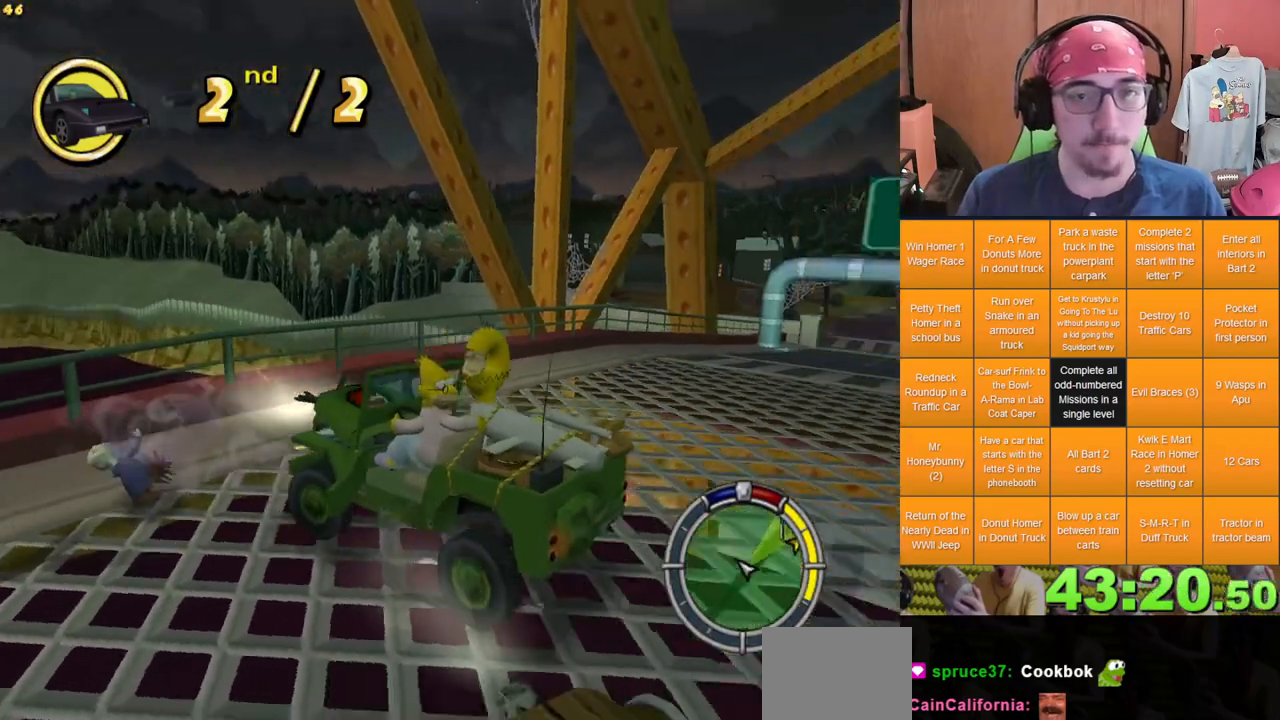
{"dt_ms": 500, "buttons": [], "left_stick": "center", "right_stick": "center", "events": [[133, "left_stick", "center"], [500, "right_stick", "center"]]}
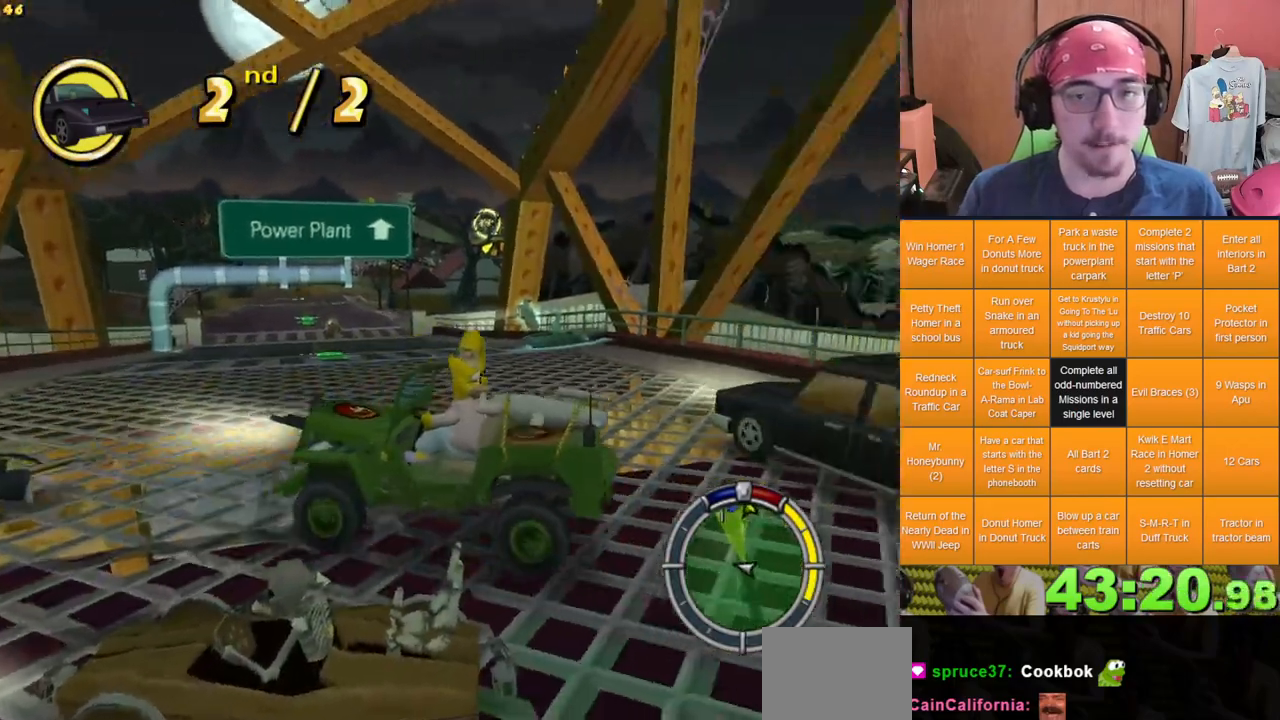
{"dt_ms": 500, "buttons": [], "left_stick": "right", "right_stick": "center", "events": [[117, "left_stick", "right"]]}